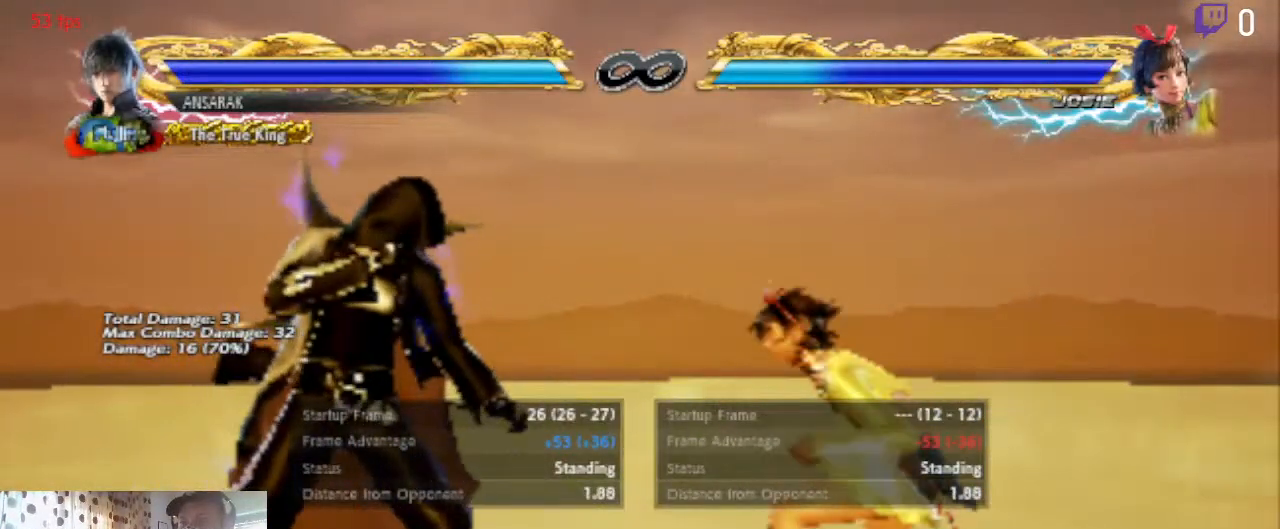
Gameplay with a controller (Xbox layout); each line is a JSON object with the inputs held at the frame after it. "events" lists button and stick changes between this image and that frame as [ms after this image, input, new state], when the widget could be followed in between.
{"buttons": ["DPAD_LEFT"], "left_stick": "center", "right_stick": "center"}
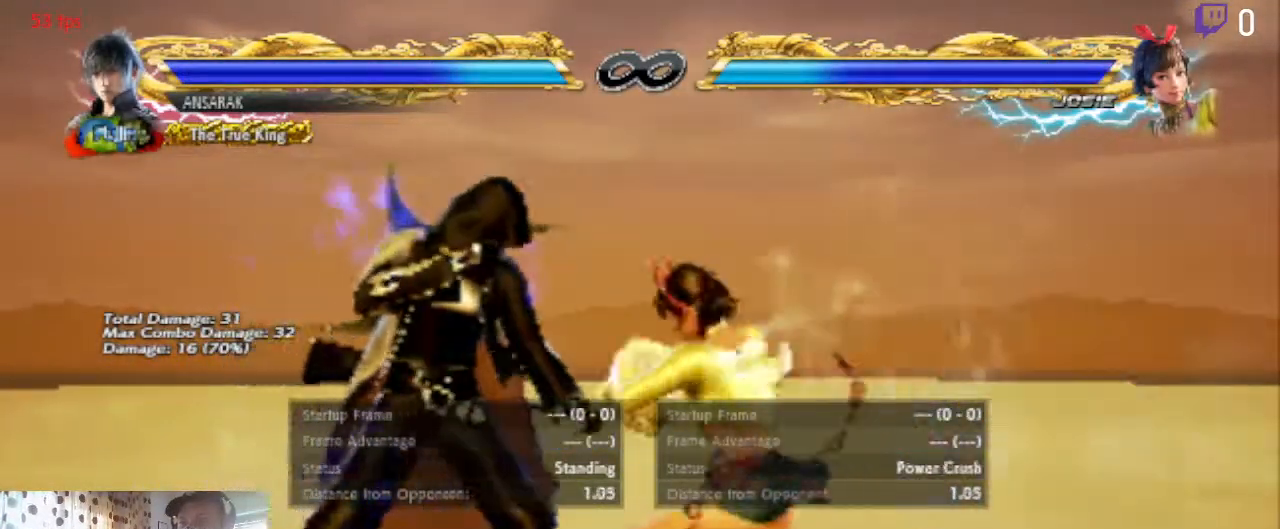
{"buttons": ["DPAD_LEFT"], "left_stick": "center", "right_stick": "center", "events": []}
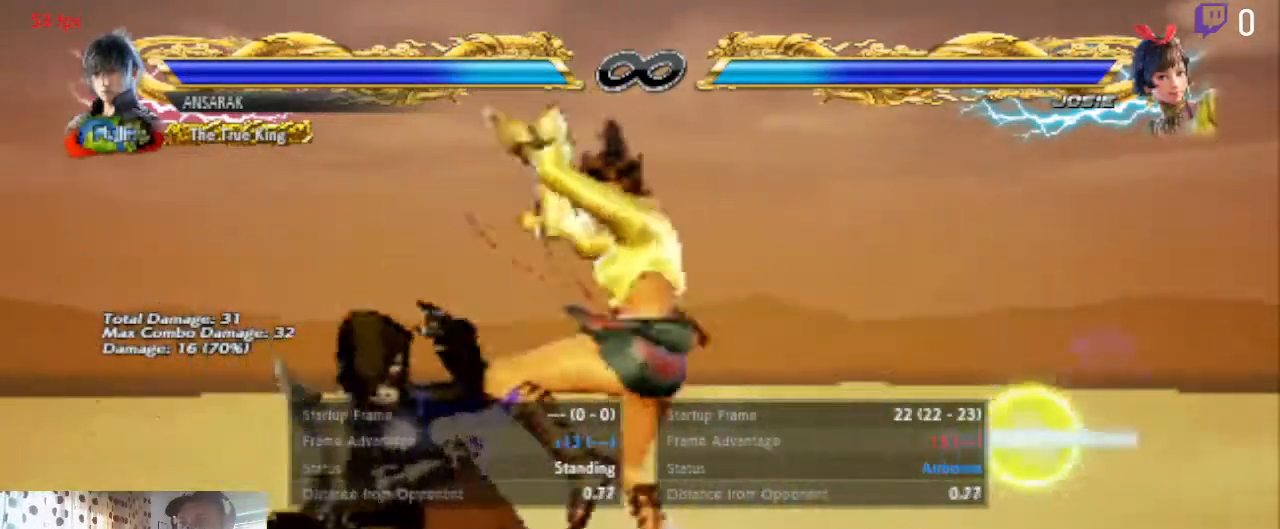
{"buttons": ["DPAD_LEFT"], "left_stick": "center", "right_stick": "center", "events": [[100, "X", "down"], [167, "X", "up"], [234, "Y", "down"], [334, "Y", "up"]]}
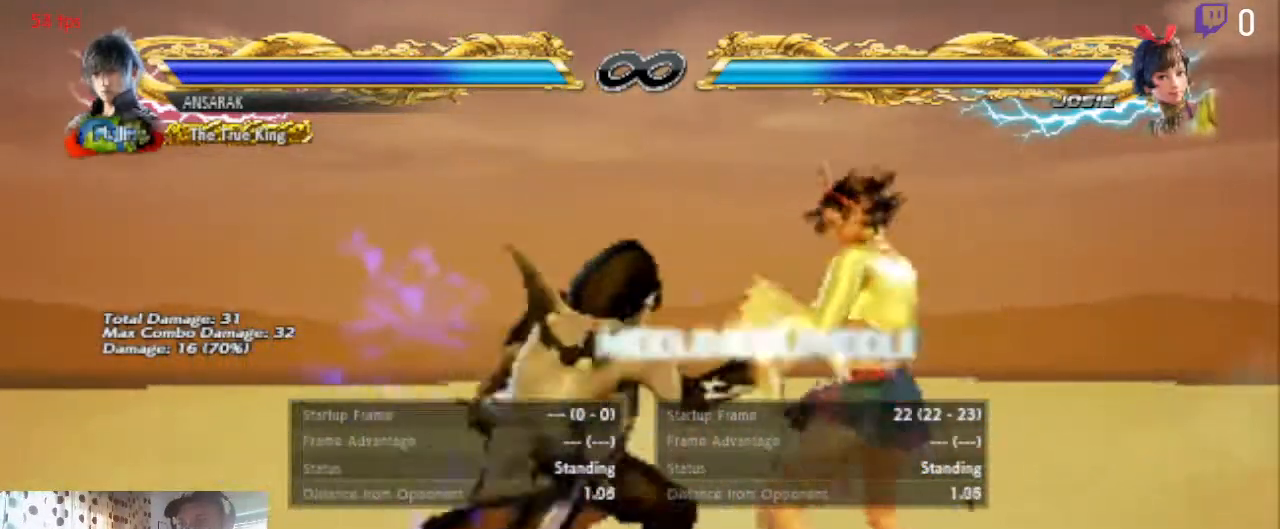
{"buttons": [], "left_stick": "center", "right_stick": "center", "events": [[33, "DPAD_LEFT", "up"]]}
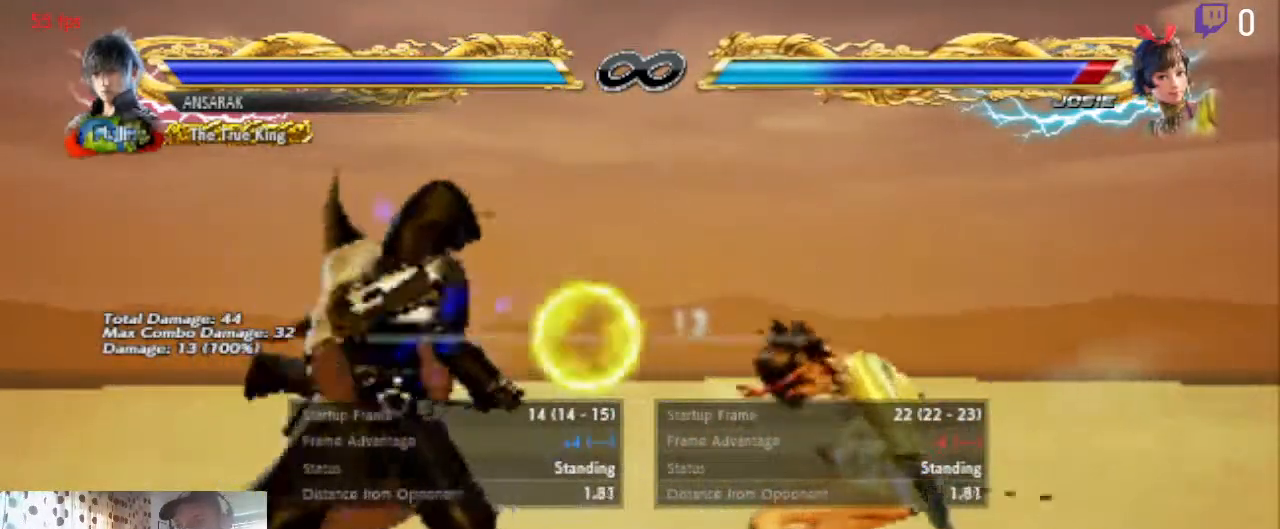
{"buttons": ["DPAD_LEFT"], "left_stick": "center", "right_stick": "center", "events": [[67, "DPAD_RIGHT", "down"], [100, "DPAD_RIGHT", "up"], [334, "DPAD_LEFT", "down"]]}
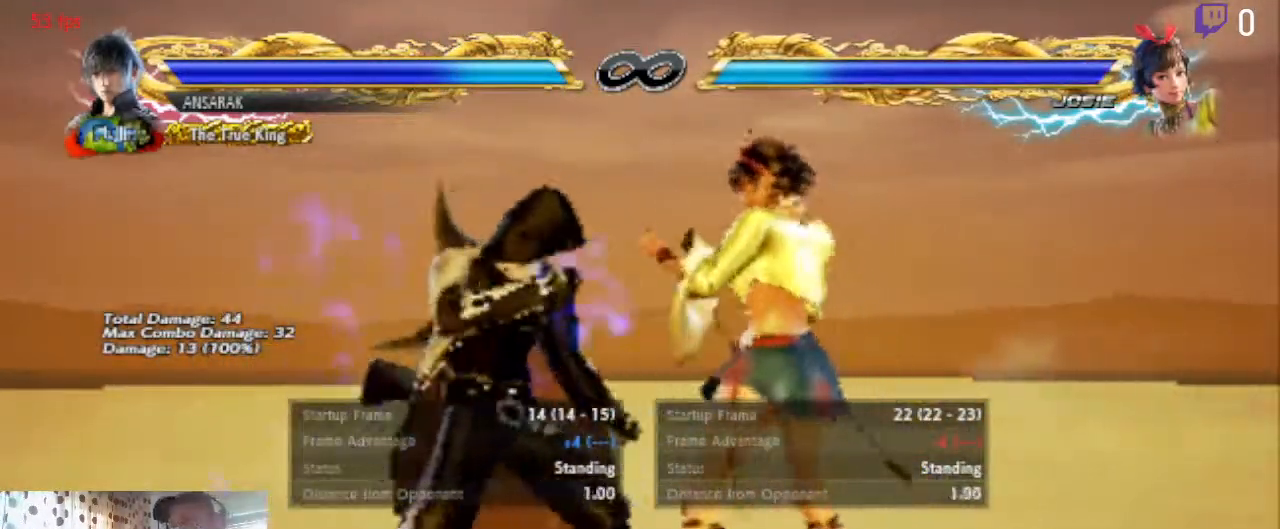
{"buttons": ["DPAD_LEFT"], "left_stick": "center", "right_stick": "center", "events": [[166, "DPAD_LEFT", "up"], [367, "DPAD_LEFT", "down"]]}
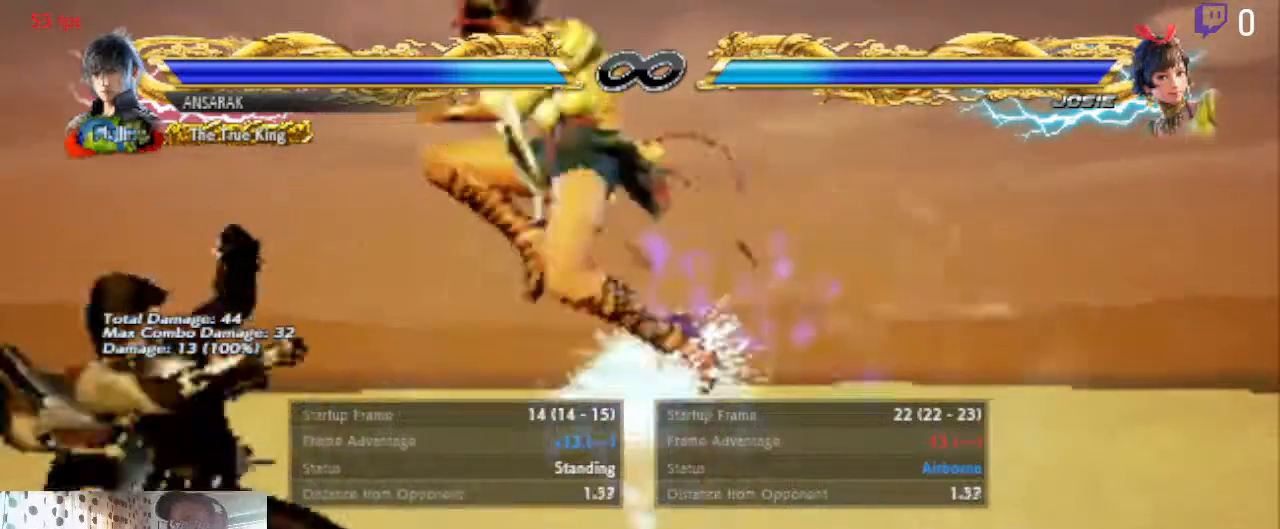
{"buttons": ["Y", "DPAD_LEFT"], "left_stick": "center", "right_stick": "center", "events": [[367, "X", "down"], [434, "X", "up"], [467, "Y", "down"]]}
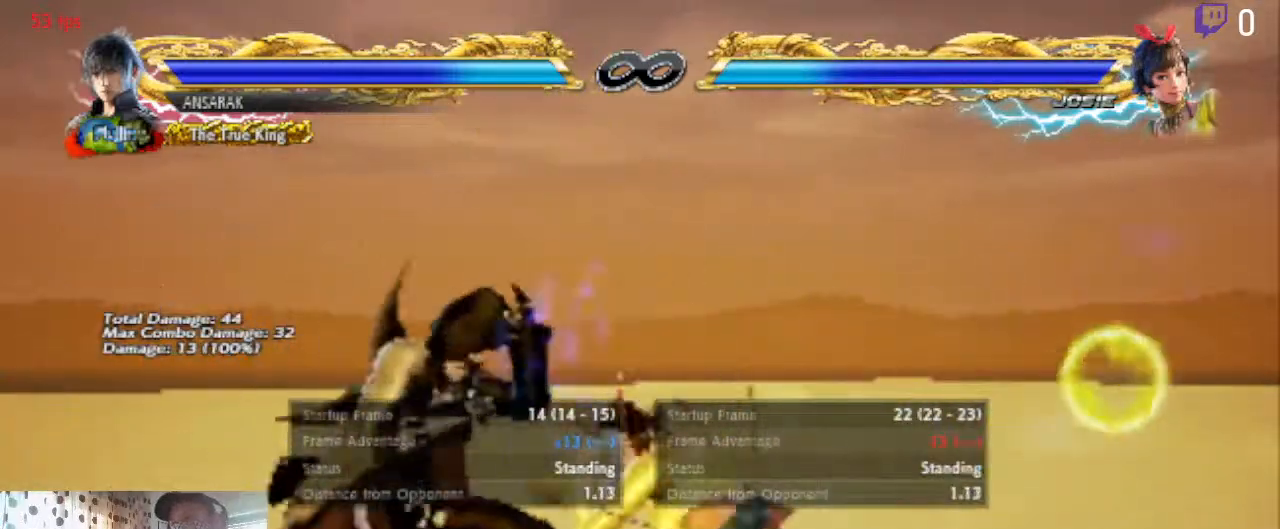
{"buttons": [], "left_stick": "center", "right_stick": "center", "events": [[133, "Y", "up"], [467, "DPAD_LEFT", "up"]]}
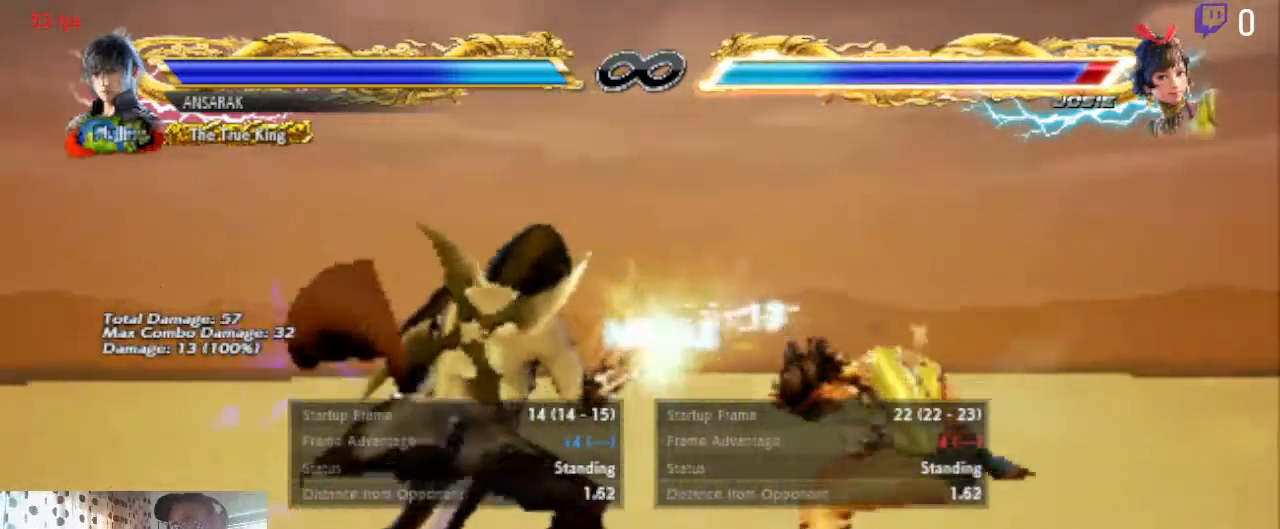
{"buttons": [], "left_stick": "center", "right_stick": "center", "events": [[267, "A", "down"], [267, "SELECT", "down"], [401, "SELECT", "up"], [467, "A", "up"]]}
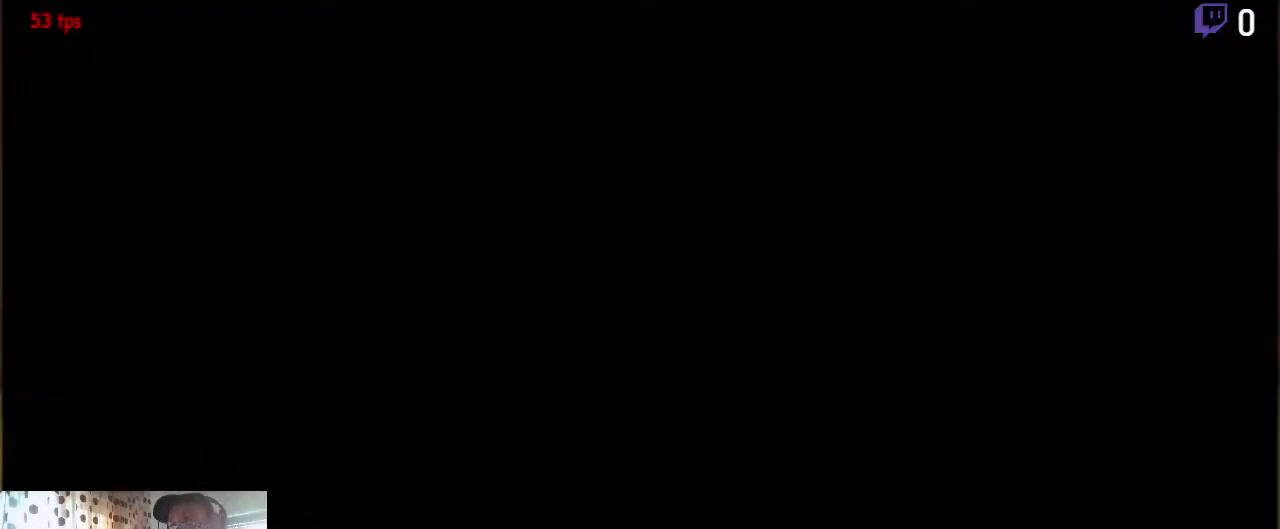
{"buttons": [], "left_stick": "center", "right_stick": "center", "events": [[367, "DPAD_UP", "down"], [467, "DPAD_UP", "up"]]}
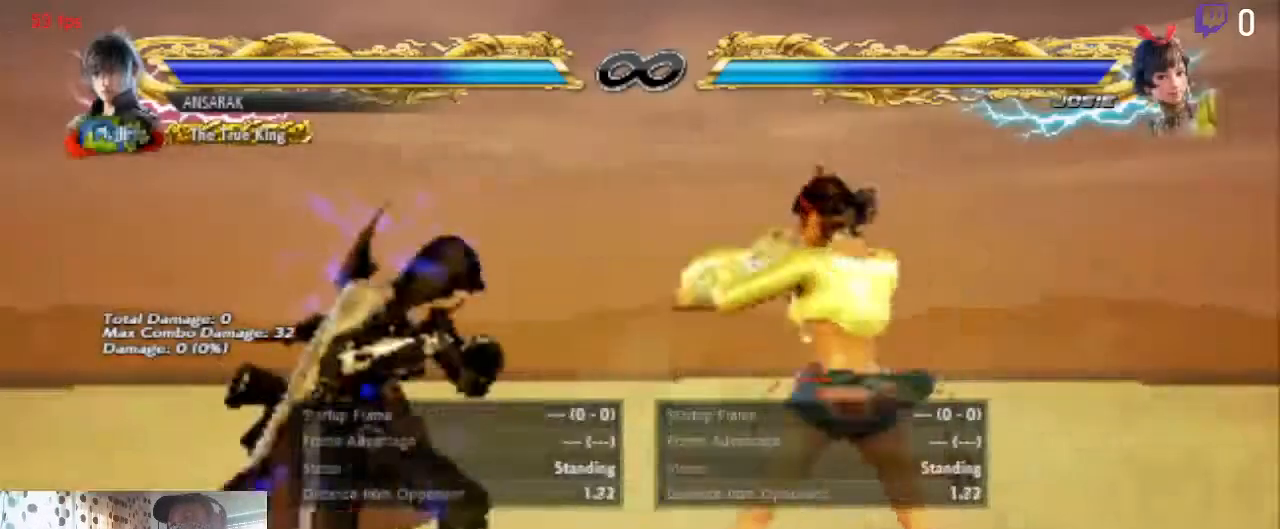
{"buttons": [], "left_stick": "center", "right_stick": "center", "events": []}
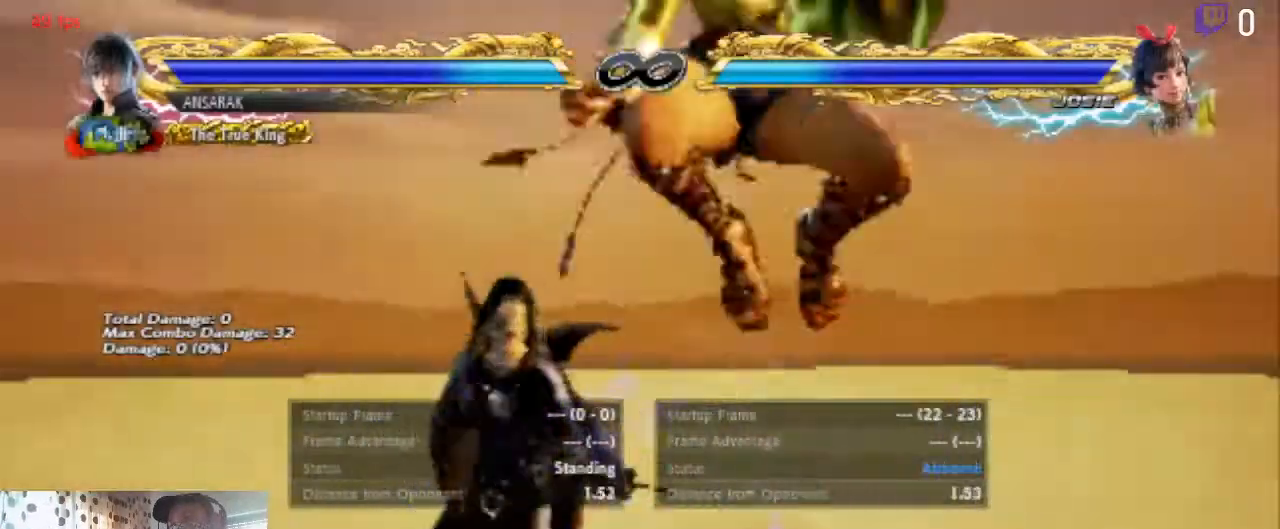
{"buttons": [], "left_stick": "center", "right_stick": "center", "events": [[100, "SELECT", "down"], [133, "A", "down"], [267, "A", "up"], [267, "SELECT", "up"]]}
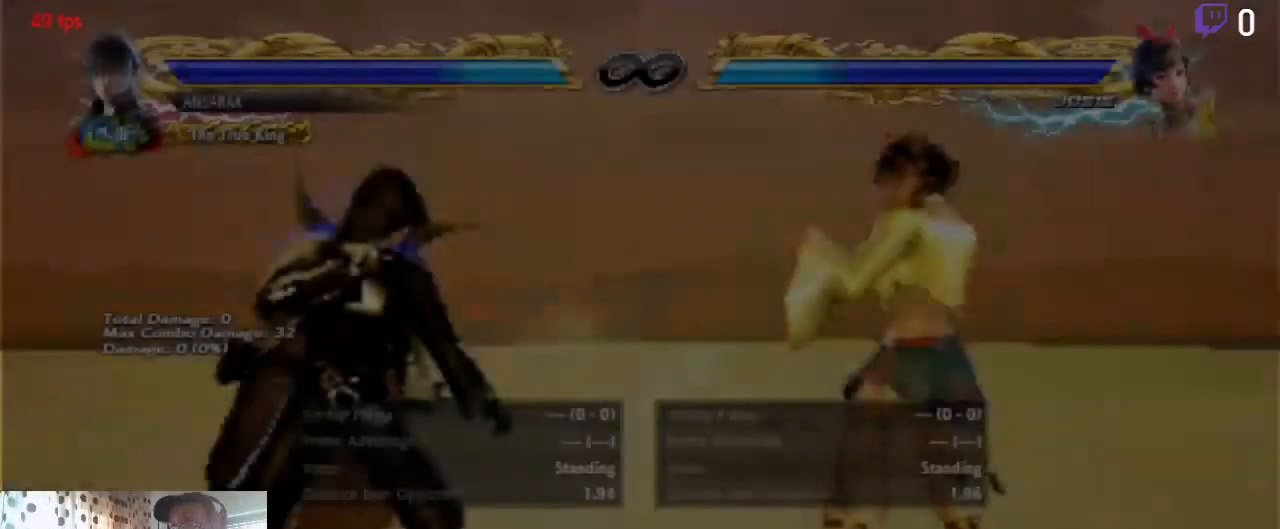
{"buttons": [], "left_stick": "center", "right_stick": "center", "events": [[167, "DPAD_LEFT", "down"], [234, "DPAD_LEFT", "up"], [267, "DPAD_LEFT", "down"], [434, "DPAD_LEFT", "up"]]}
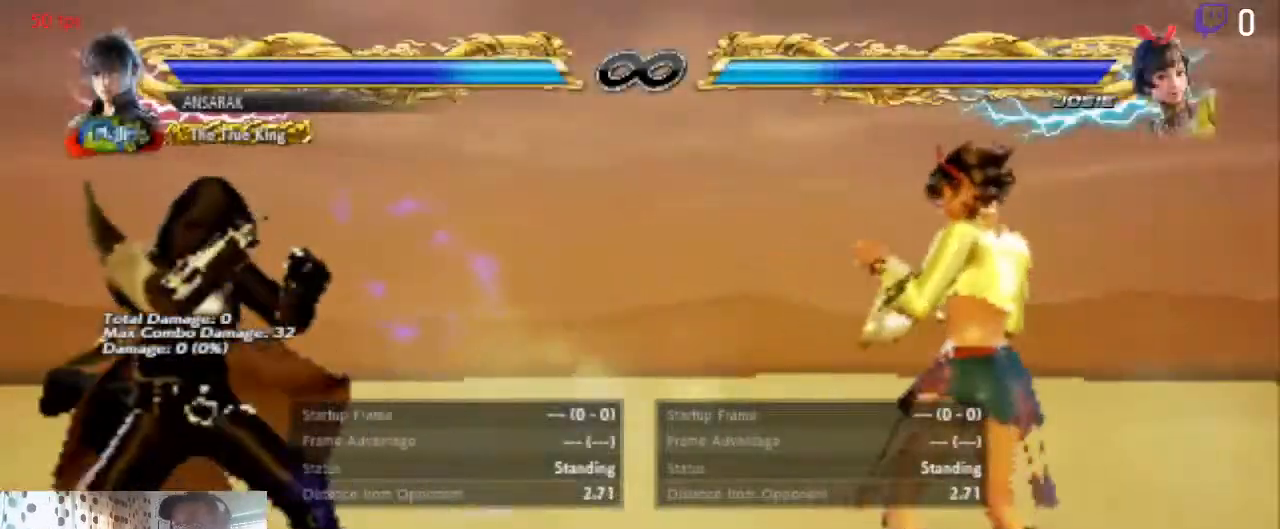
{"buttons": [], "left_stick": "center", "right_stick": "center", "events": [[66, "DPAD_UP", "down"], [133, "DPAD_UP", "up"]]}
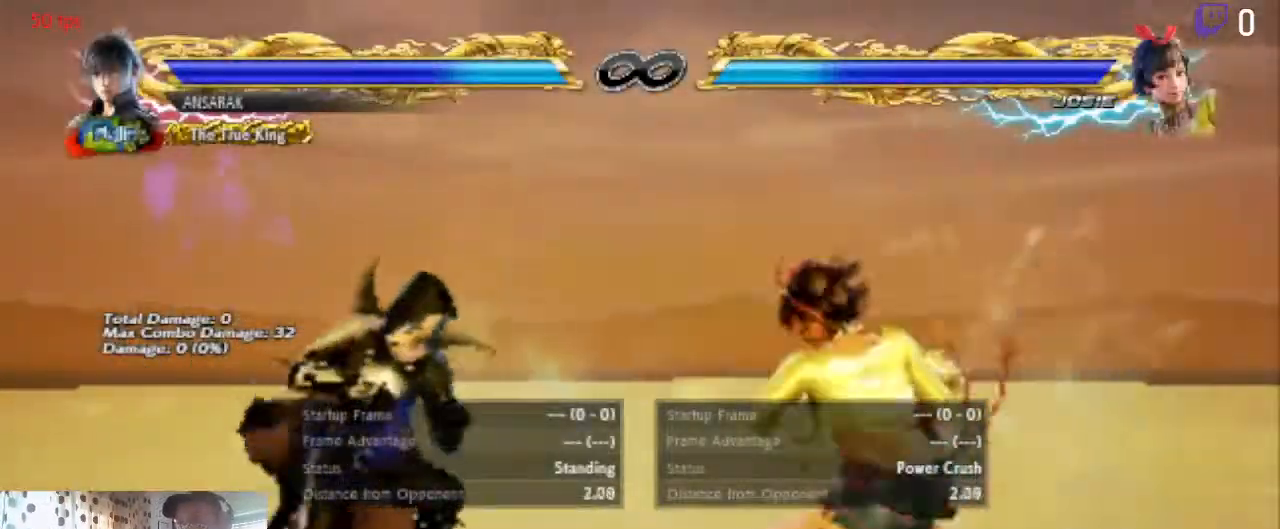
{"buttons": ["A", "SELECT"], "left_stick": "center", "right_stick": "center", "events": [[367, "A", "down"], [367, "SELECT", "down"]]}
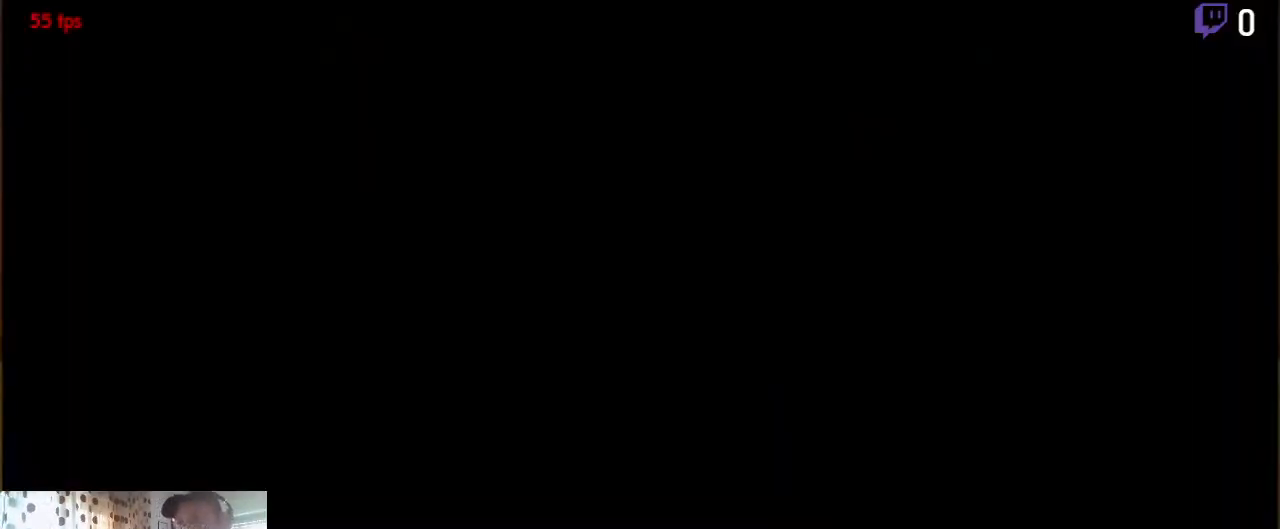
{"buttons": [], "left_stick": "center", "right_stick": "center", "events": [[66, "A", "up"], [66, "SELECT", "up"]]}
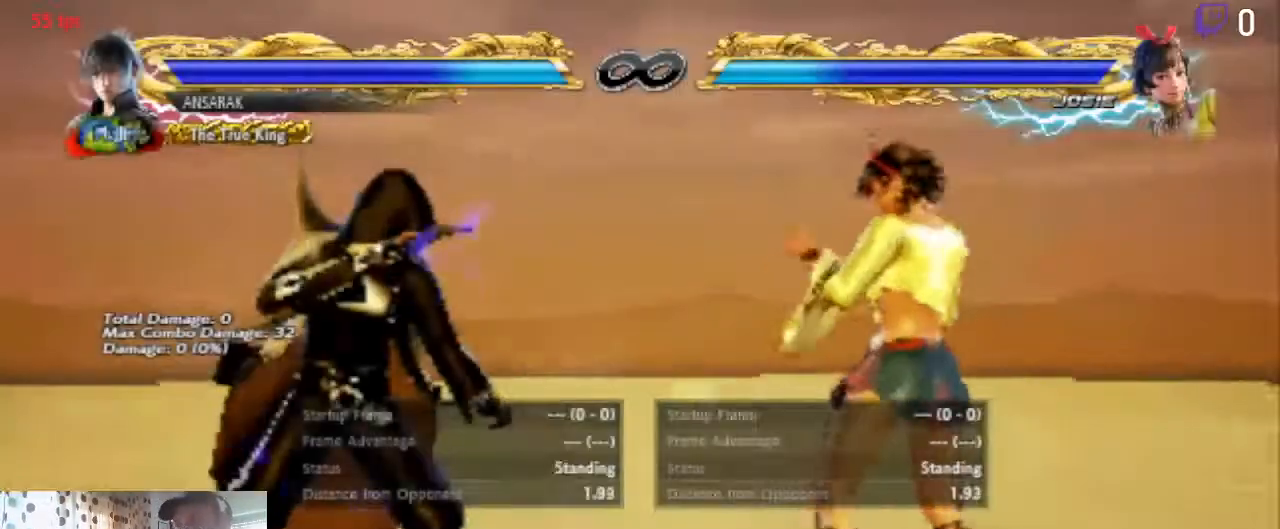
{"buttons": ["DPAD_UP"], "left_stick": "center", "right_stick": "center", "events": [[467, "DPAD_UP", "down"]]}
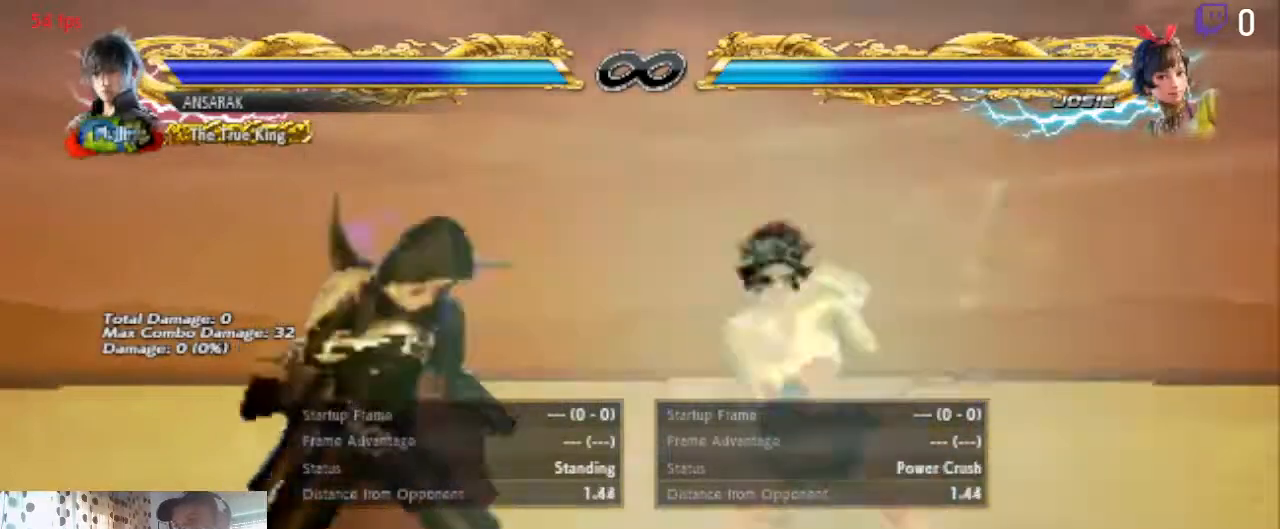
{"buttons": [], "left_stick": "center", "right_stick": "center", "events": [[33, "DPAD_UP", "up"]]}
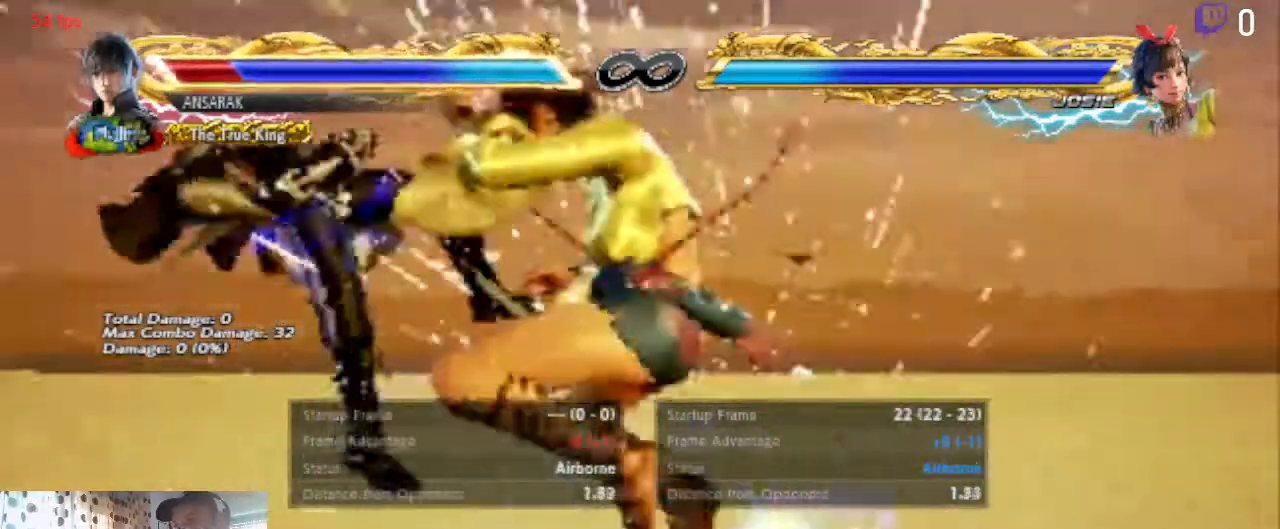
{"buttons": ["SELECT"], "left_stick": "center", "right_stick": "center", "events": [[334, "A", "down"], [334, "SELECT", "down"], [501, "A", "up"]]}
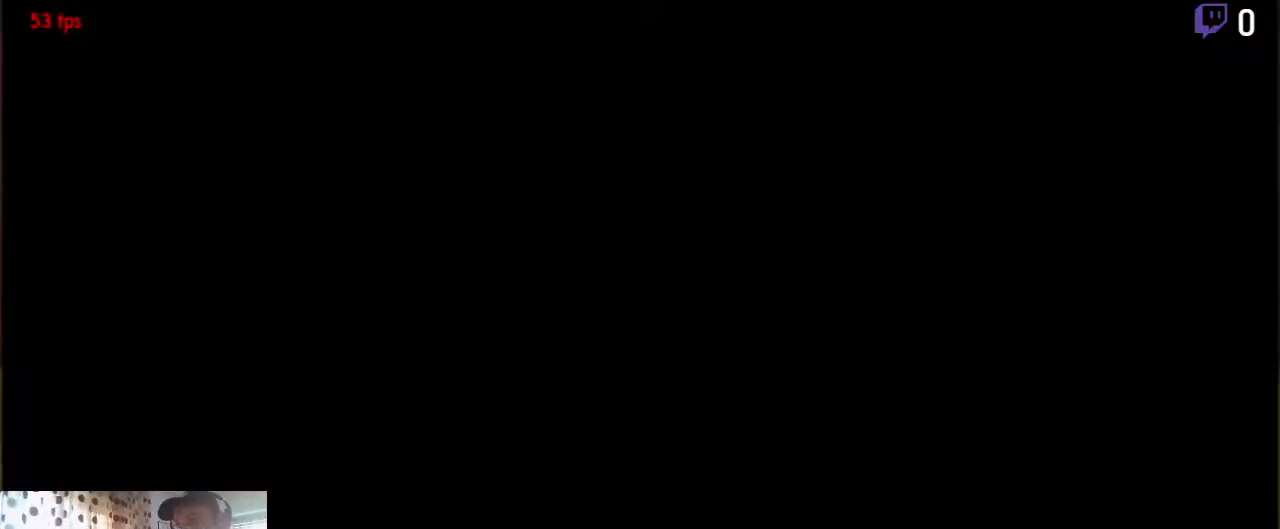
{"buttons": [], "left_stick": "center", "right_stick": "center", "events": [[33, "SELECT", "up"]]}
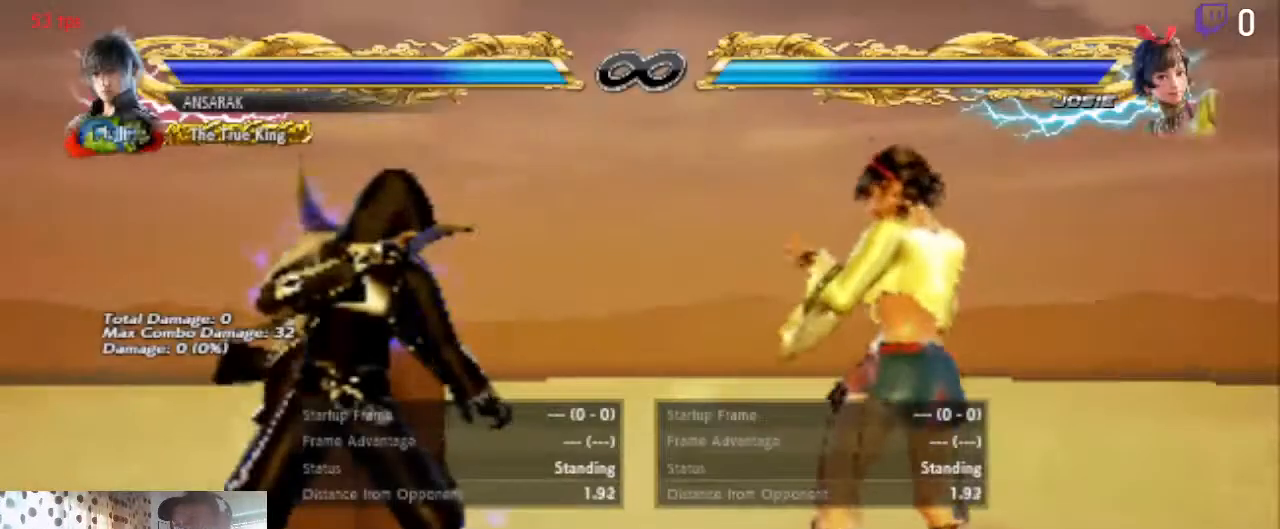
{"buttons": [], "left_stick": "center", "right_stick": "center", "events": [[200, "DPAD_UP", "down"], [267, "DPAD_UP", "up"]]}
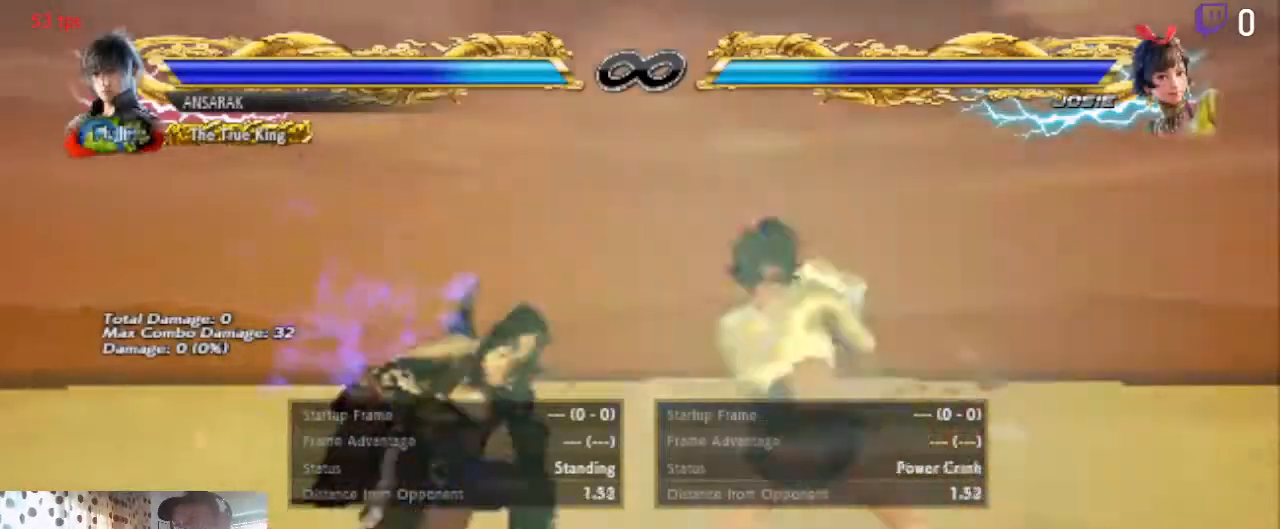
{"buttons": ["SELECT"], "left_stick": "center", "right_stick": "center", "events": [[200, "SELECT", "down"], [300, "A", "down"], [500, "A", "up"]]}
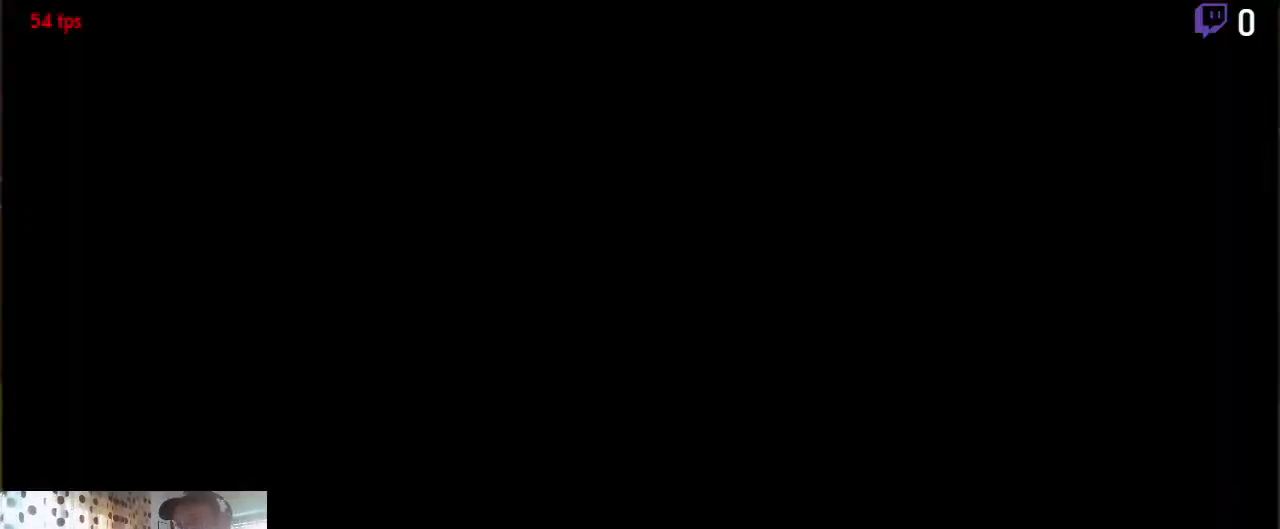
{"buttons": [], "left_stick": "center", "right_stick": "center", "events": [[67, "SELECT", "up"]]}
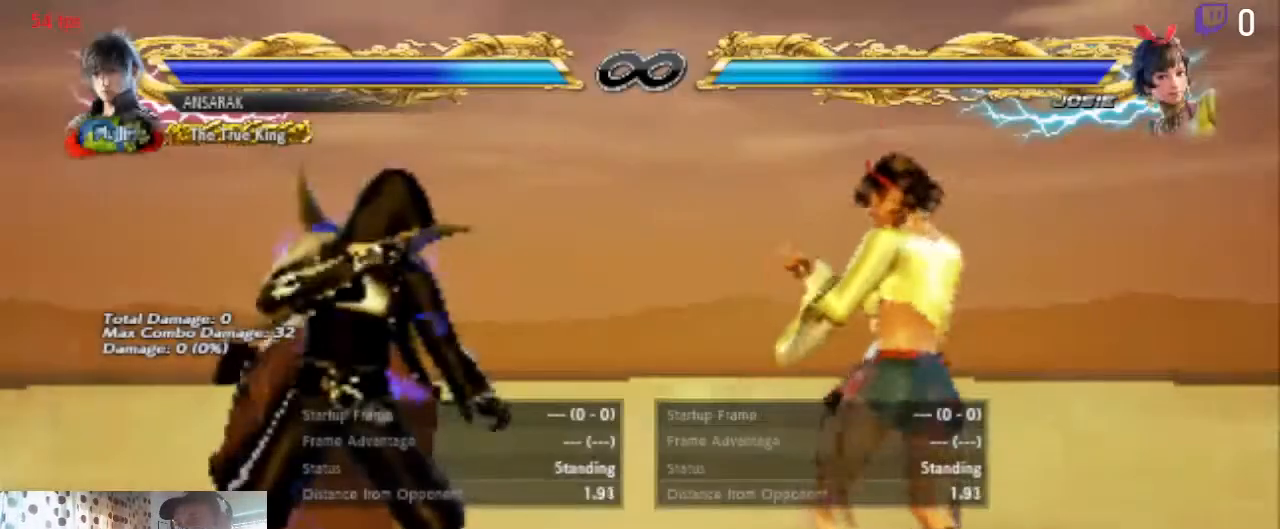
{"buttons": [], "left_stick": "center", "right_stick": "center", "events": [[66, "DPAD_DOWN", "down"], [166, "DPAD_DOWN", "up"]]}
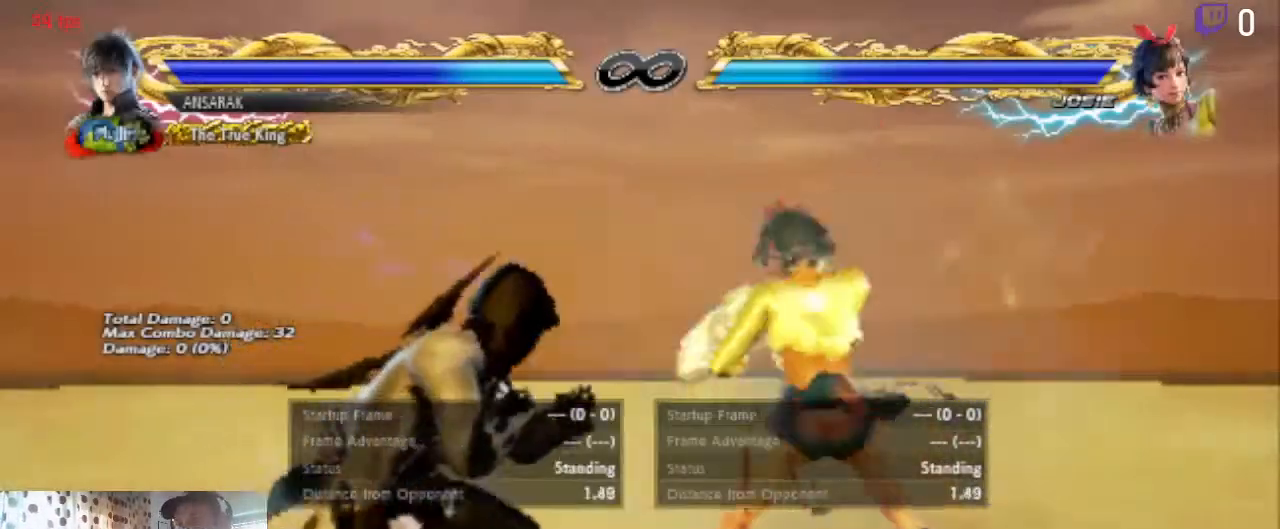
{"buttons": ["A", "SELECT"], "left_stick": "center", "right_stick": "center", "events": [[34, "DPAD_DOWN", "down"], [100, "DPAD_DOWN", "up"], [434, "SELECT", "down"], [467, "A", "down"]]}
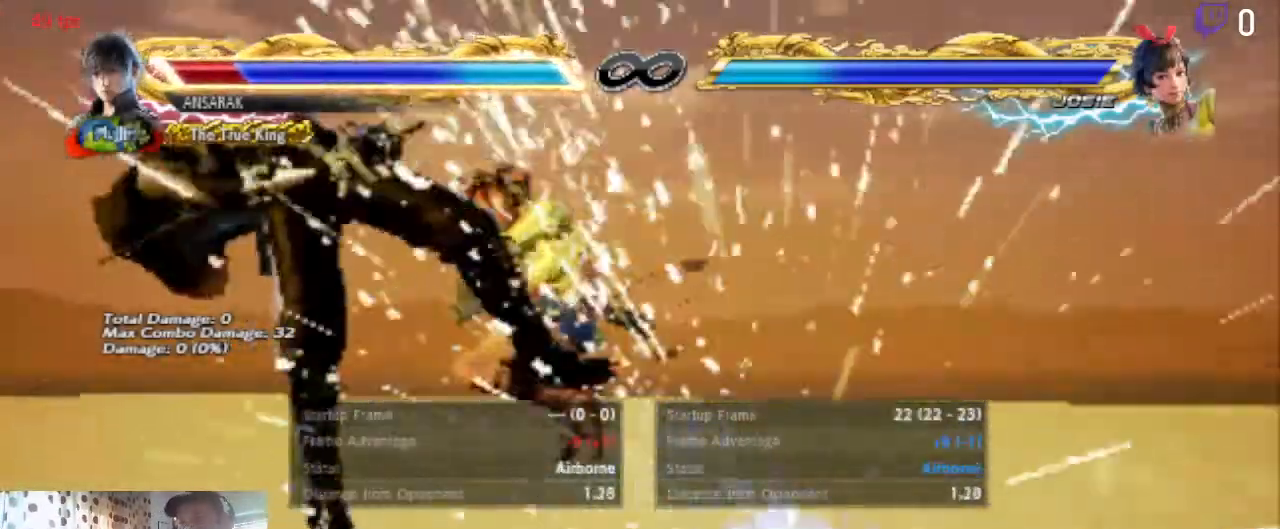
{"buttons": [], "left_stick": "center", "right_stick": "center", "events": [[166, "A", "up"], [166, "SELECT", "up"]]}
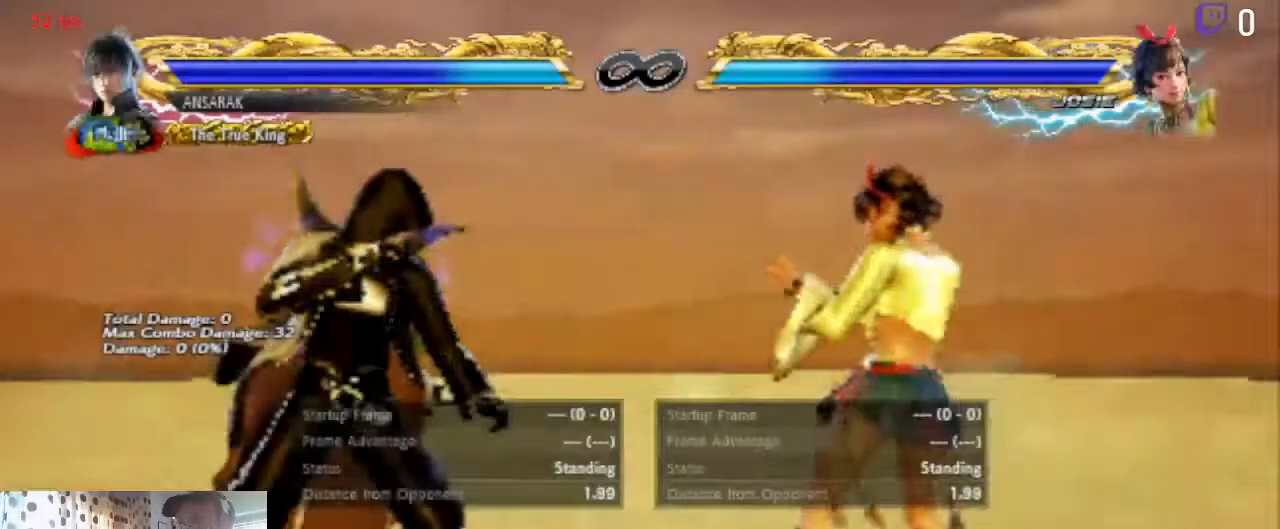
{"buttons": [], "left_stick": "center", "right_stick": "center", "events": []}